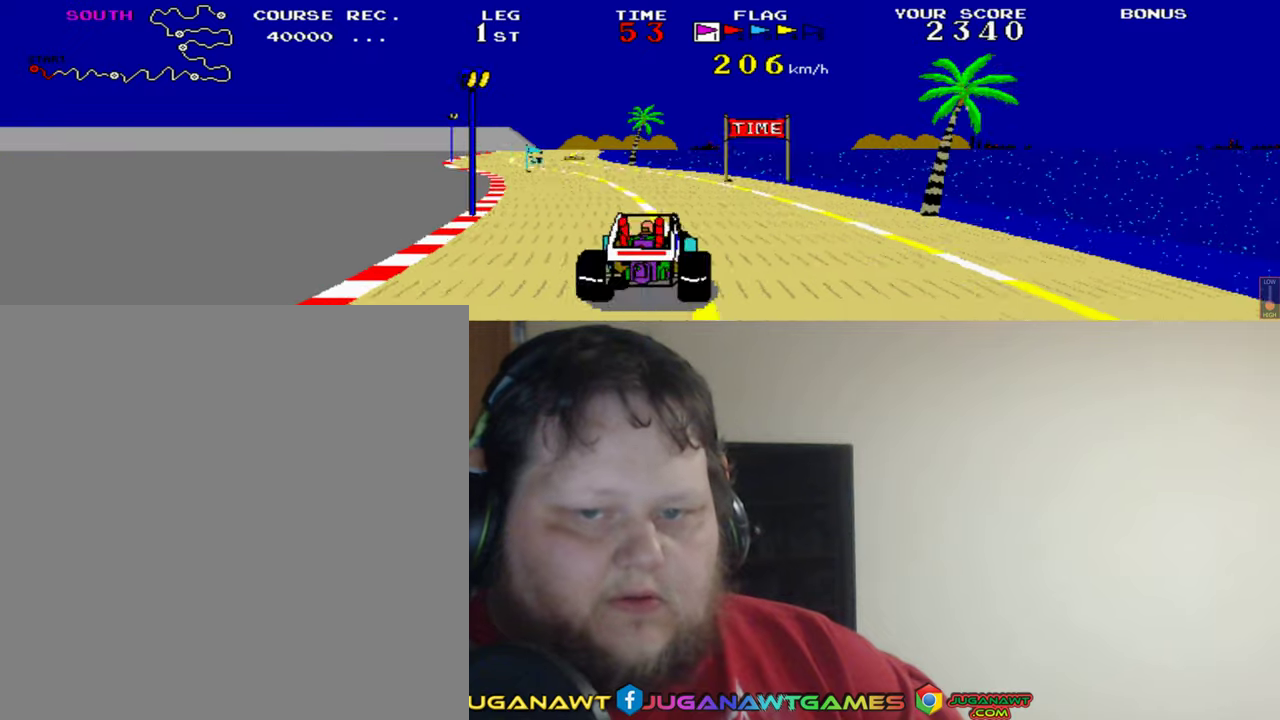
Gameplay with a controller (Xbox layout); each line is a JSON object with the inputs held at the frame after it. "events" lists button and stick changes between this image and that frame as [ms after this image, input, new state], when the widget could be followed in between. Not read: L2 R2 right_stick.
{"buttons": ["A"], "left_stick": "center", "events": [[34, "DPAD_RIGHT", "up"], [300, "DPAD_RIGHT", "down"], [434, "DPAD_RIGHT", "up"]]}
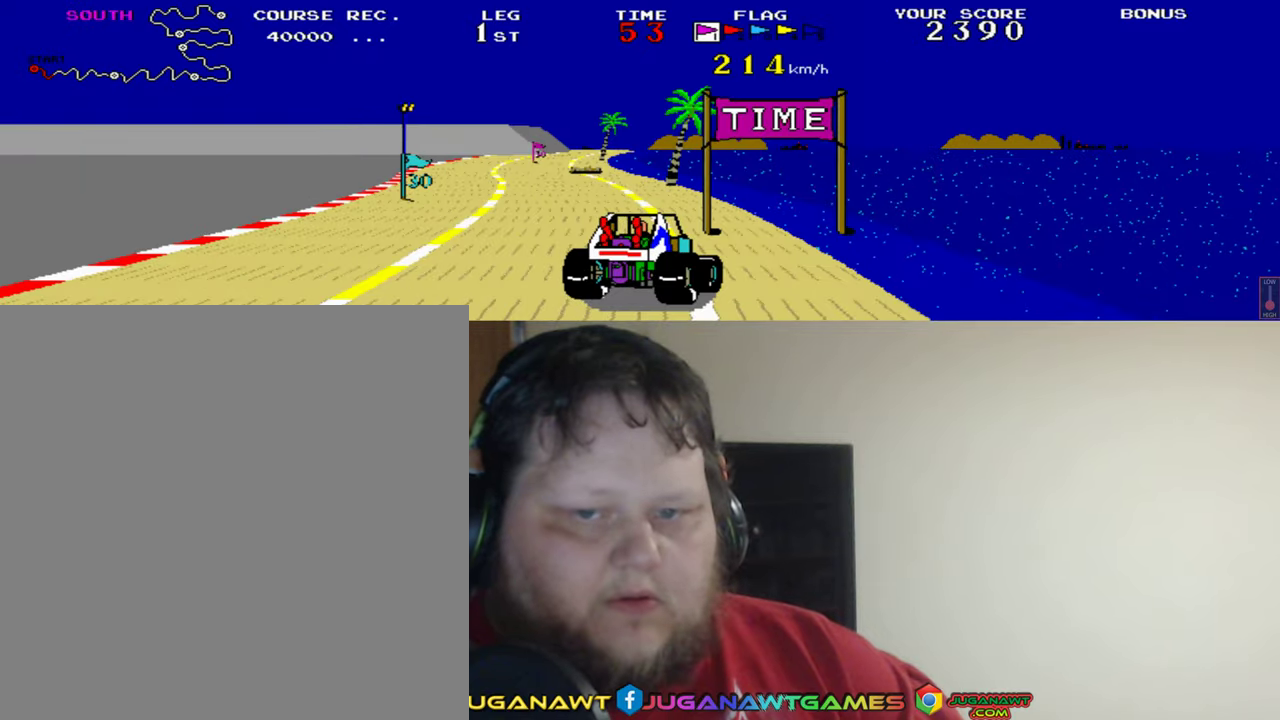
{"buttons": ["A", "DPAD_LEFT"], "left_stick": "center", "events": [[67, "DPAD_LEFT", "down"]]}
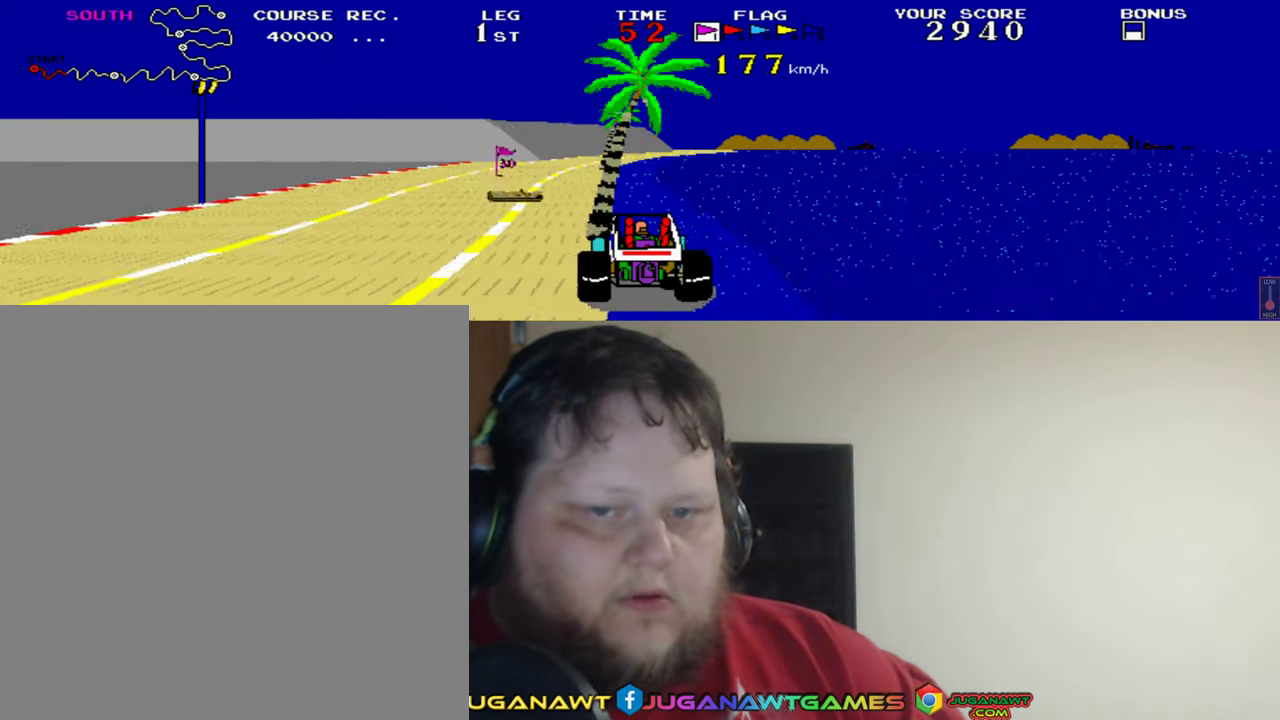
{"buttons": ["A", "DPAD_RIGHT"], "left_stick": "center", "events": [[334, "DPAD_LEFT", "up"], [467, "DPAD_RIGHT", "down"]]}
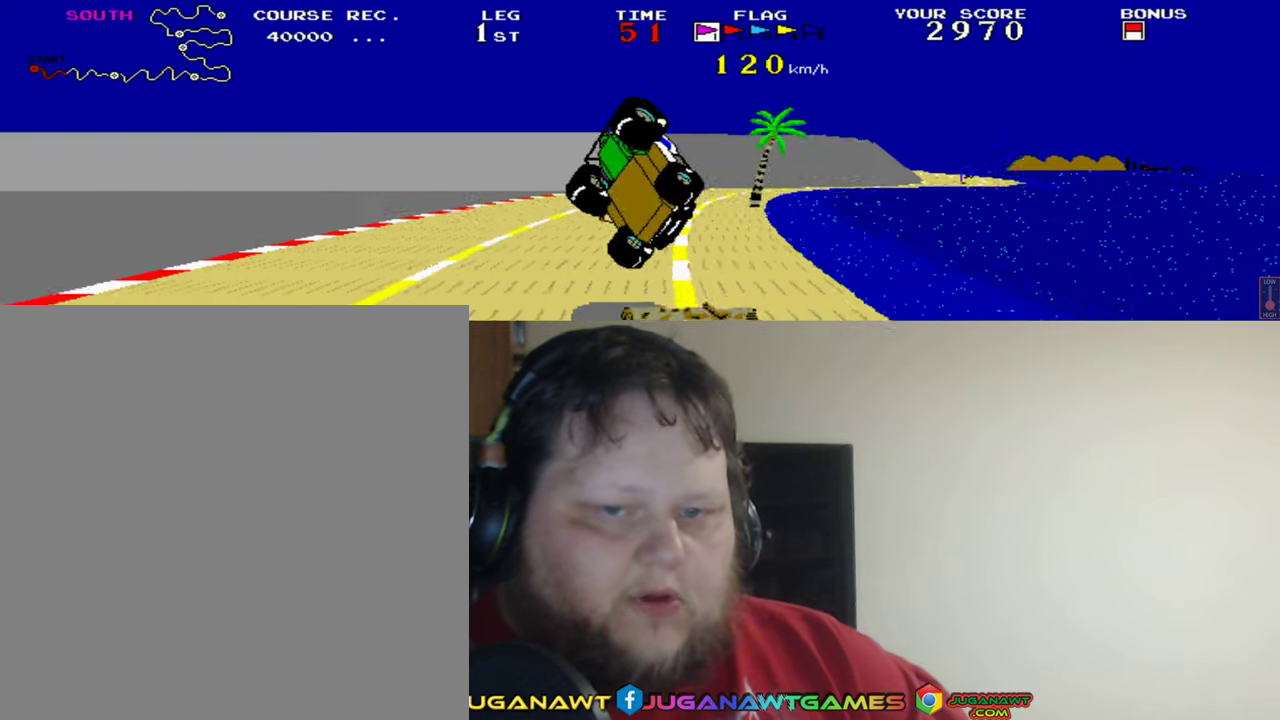
{"buttons": ["A", "DPAD_RIGHT"], "left_stick": "center", "events": []}
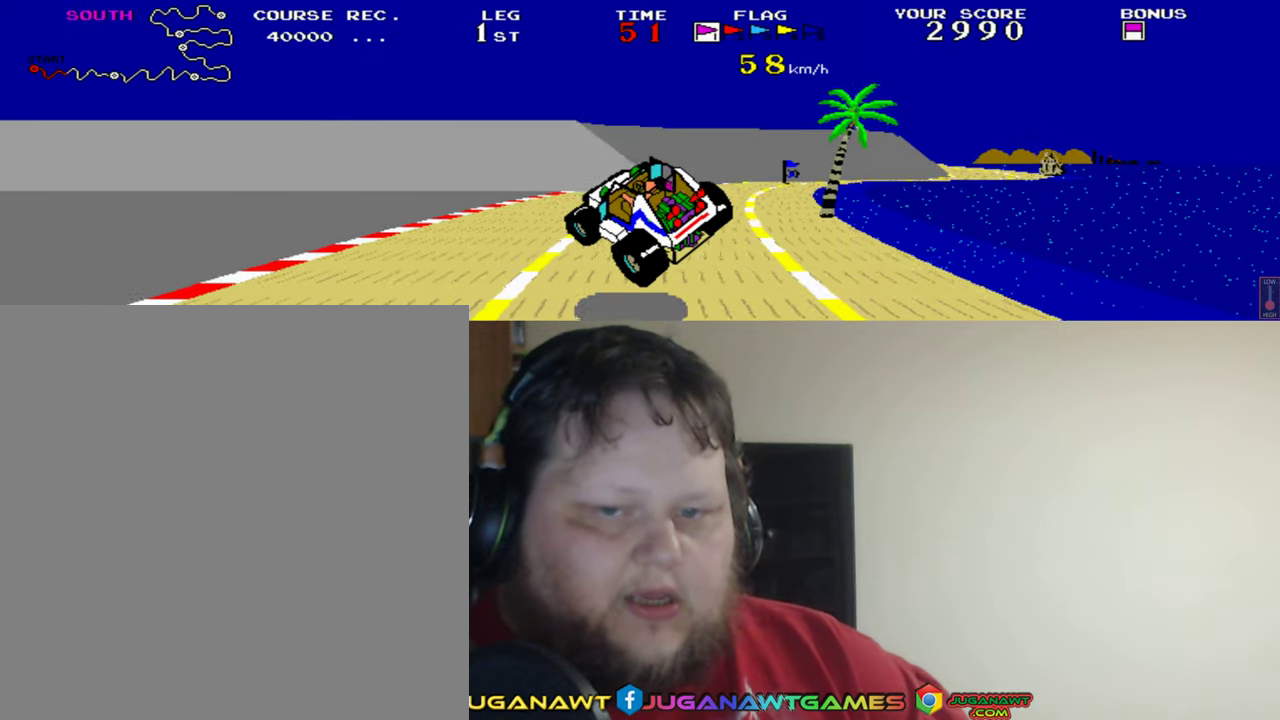
{"buttons": ["A"], "left_stick": "center", "events": [[34, "Y", "down"], [67, "DPAD_RIGHT", "up"], [167, "Y", "up"]]}
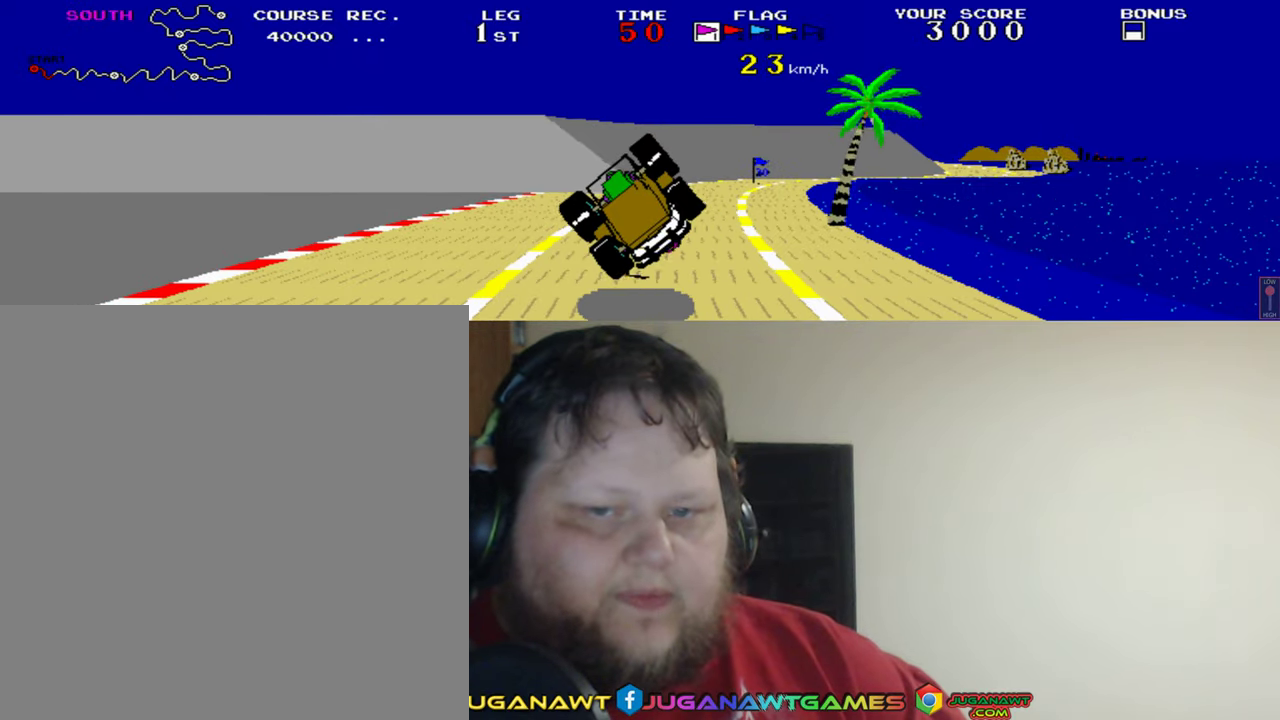
{"buttons": ["A"], "left_stick": "center", "events": []}
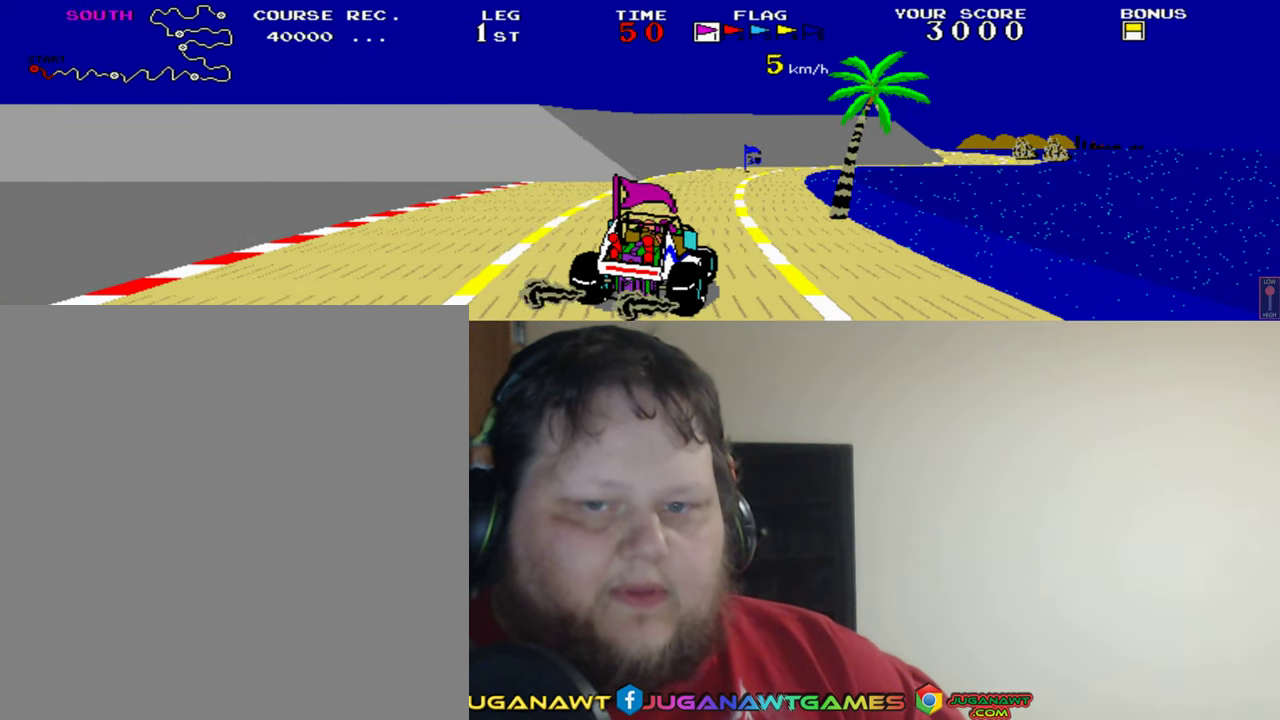
{"buttons": ["A", "DPAD_LEFT"], "left_stick": "center", "events": [[467, "DPAD_LEFT", "down"]]}
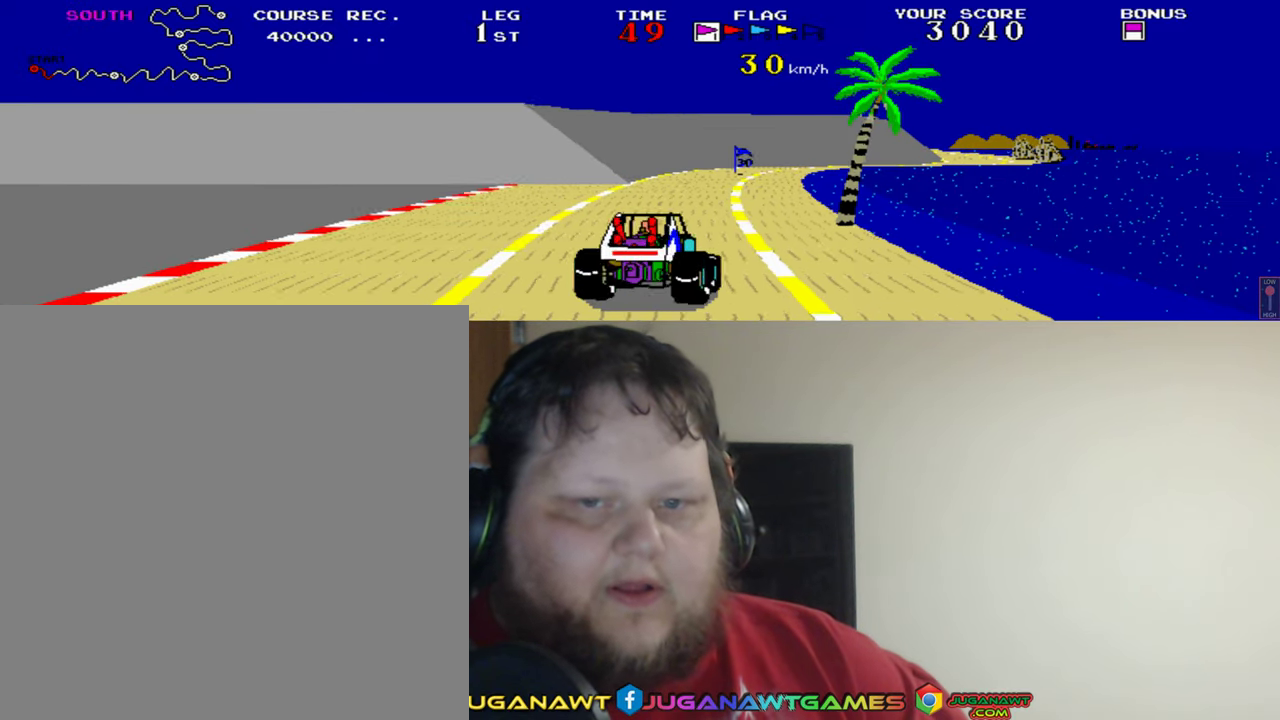
{"buttons": ["A"], "left_stick": "center", "events": [[134, "DPAD_LEFT", "up"], [367, "DPAD_RIGHT", "down"], [467, "DPAD_RIGHT", "up"]]}
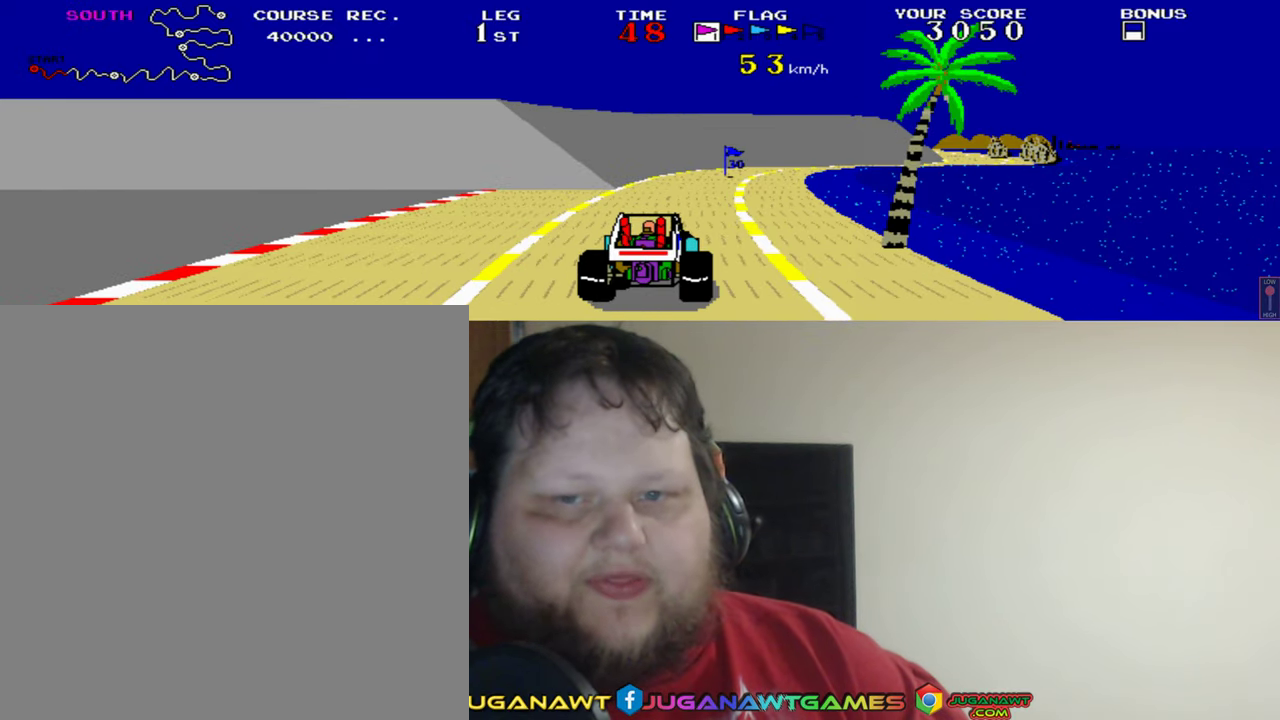
{"buttons": ["A"], "left_stick": "center", "events": []}
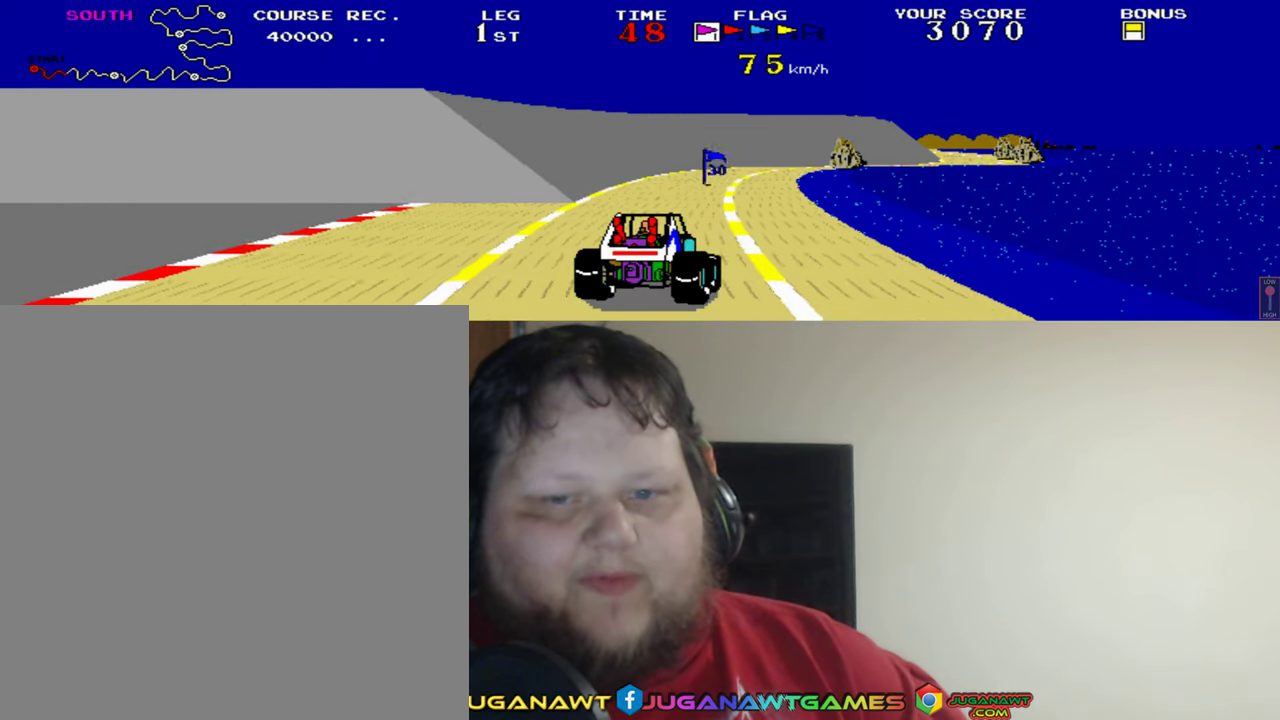
{"buttons": ["A"], "left_stick": "center", "events": [[234, "DPAD_LEFT", "down"], [366, "DPAD_LEFT", "up"]]}
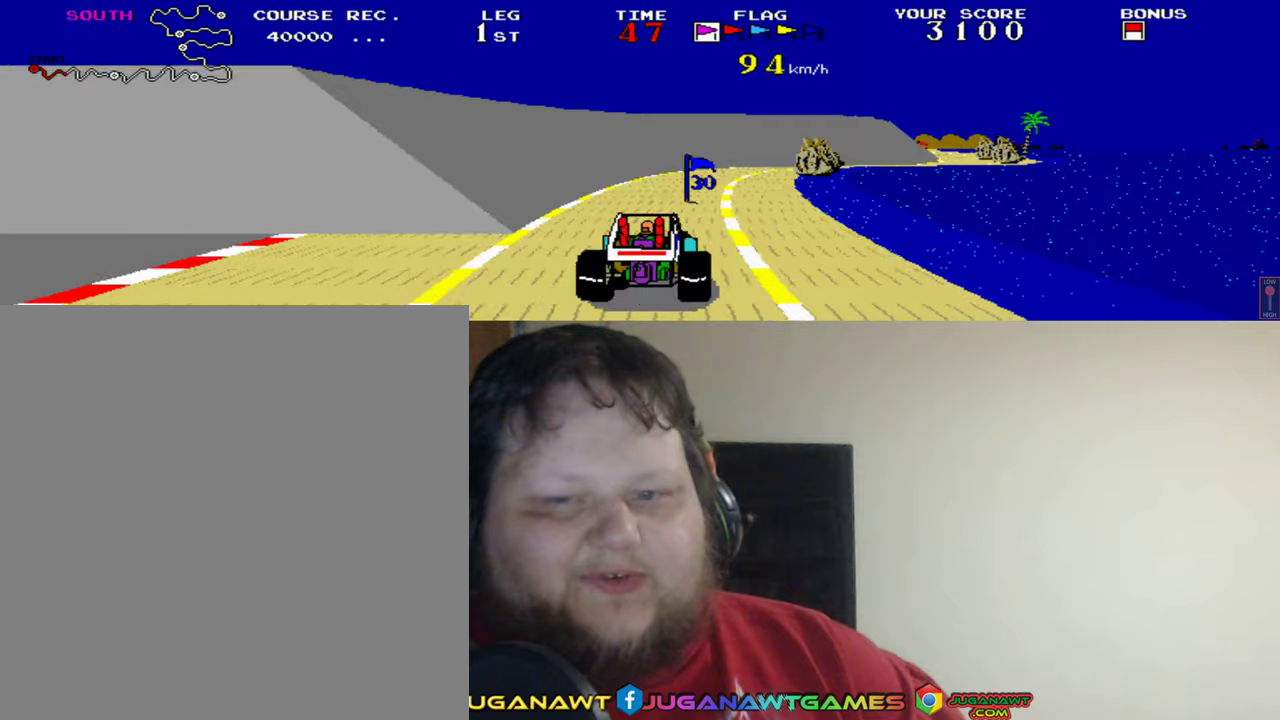
{"buttons": ["A"], "left_stick": "center", "events": [[233, "DPAD_RIGHT", "down"], [333, "DPAD_RIGHT", "up"]]}
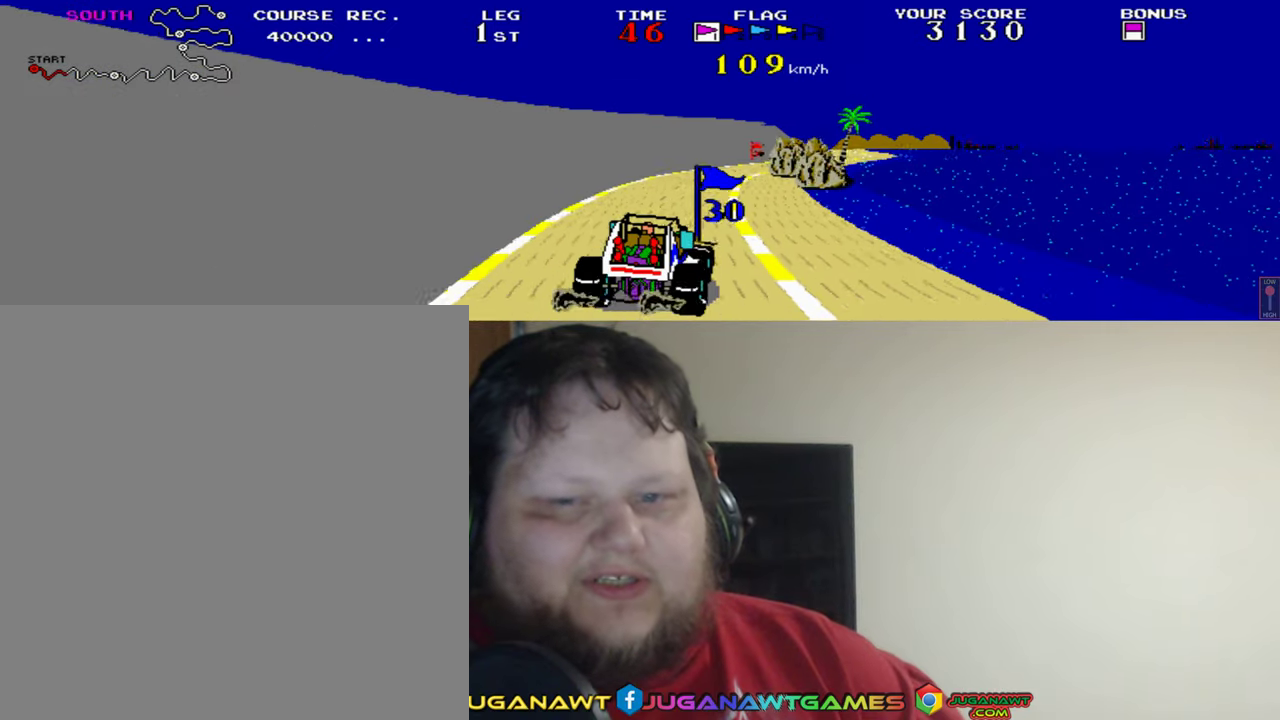
{"buttons": ["A"], "left_stick": "center", "events": [[66, "DPAD_LEFT", "down"], [166, "DPAD_LEFT", "up"], [366, "Y", "down"], [500, "Y", "up"]]}
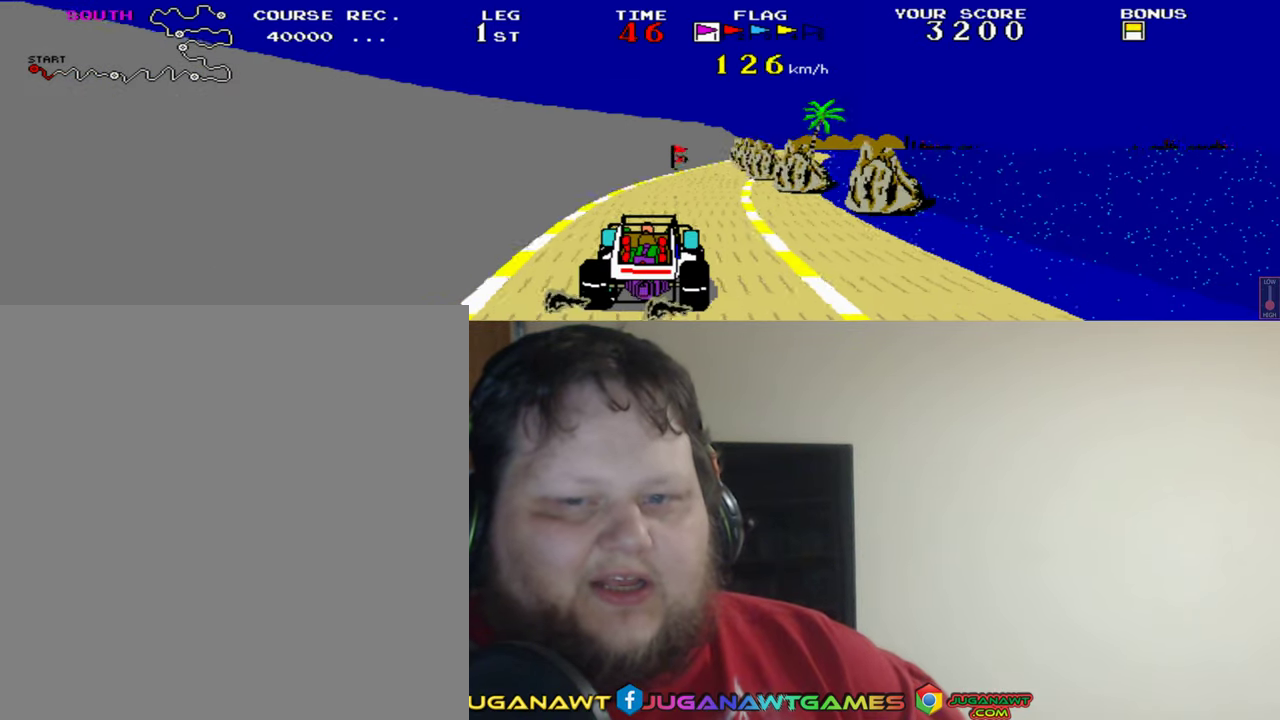
{"buttons": ["A"], "left_stick": "center", "events": [[466, "DPAD_RIGHT", "down"], [500, "DPAD_RIGHT", "up"]]}
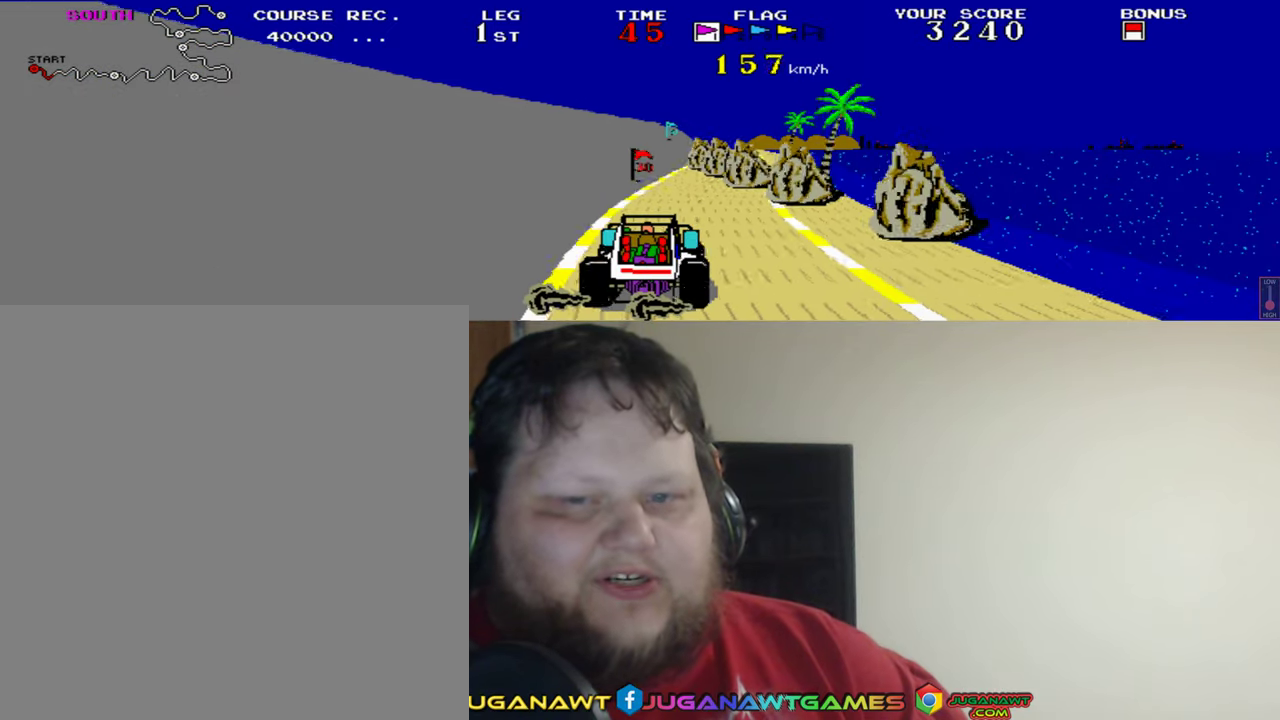
{"buttons": ["A", "DPAD_LEFT"], "left_stick": "center", "events": [[433, "DPAD_LEFT", "down"]]}
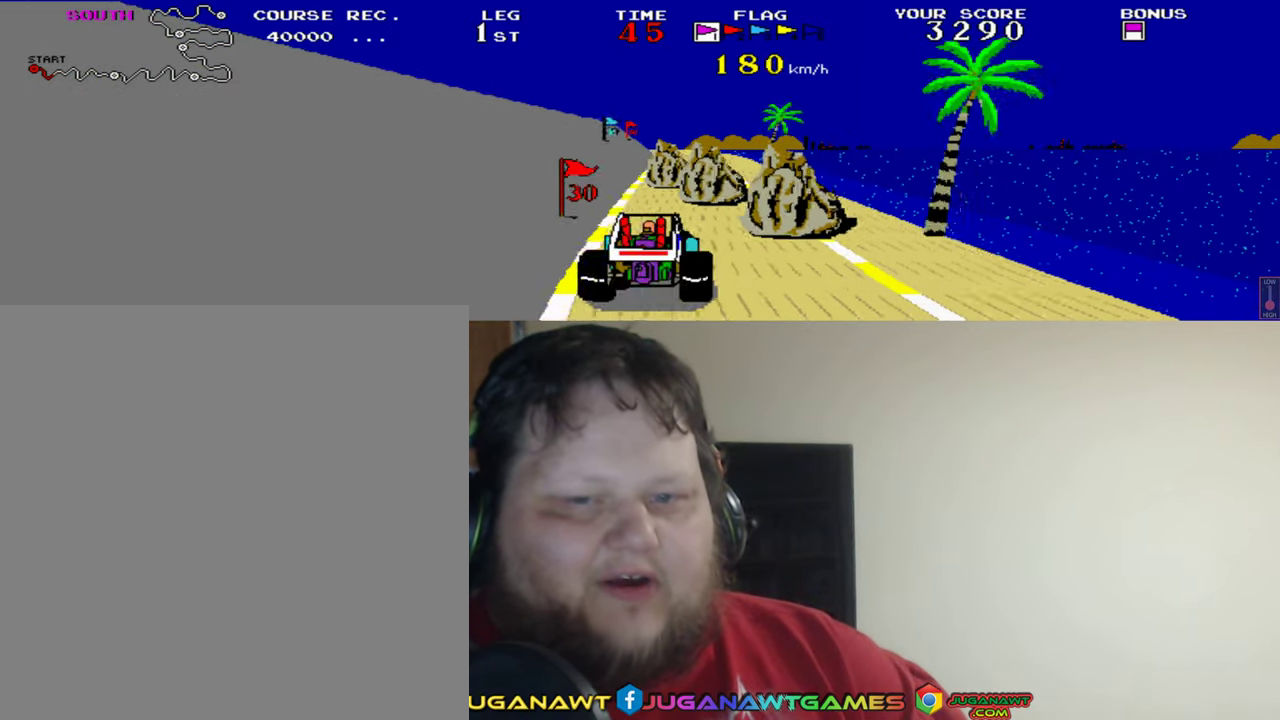
{"buttons": ["A"], "left_stick": "center", "events": [[400, "DPAD_LEFT", "up"]]}
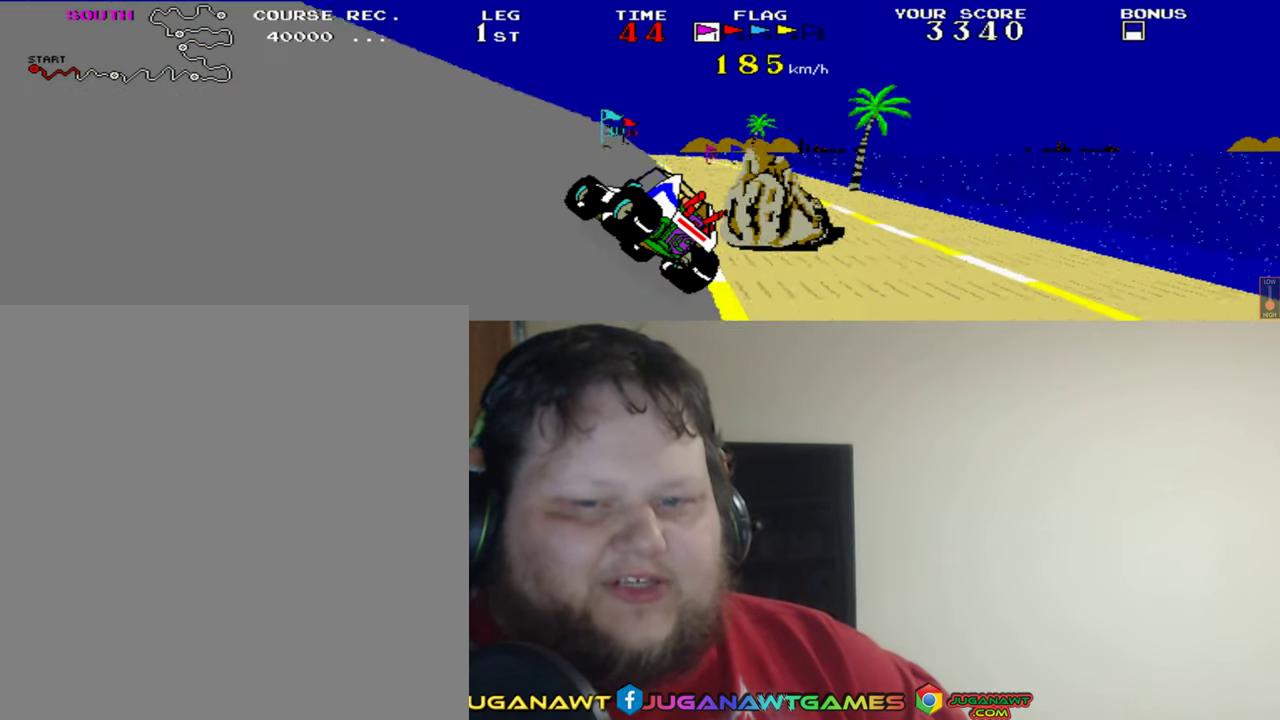
{"buttons": ["A"], "left_stick": "center", "events": [[66, "DPAD_RIGHT", "down"], [266, "DPAD_RIGHT", "up"]]}
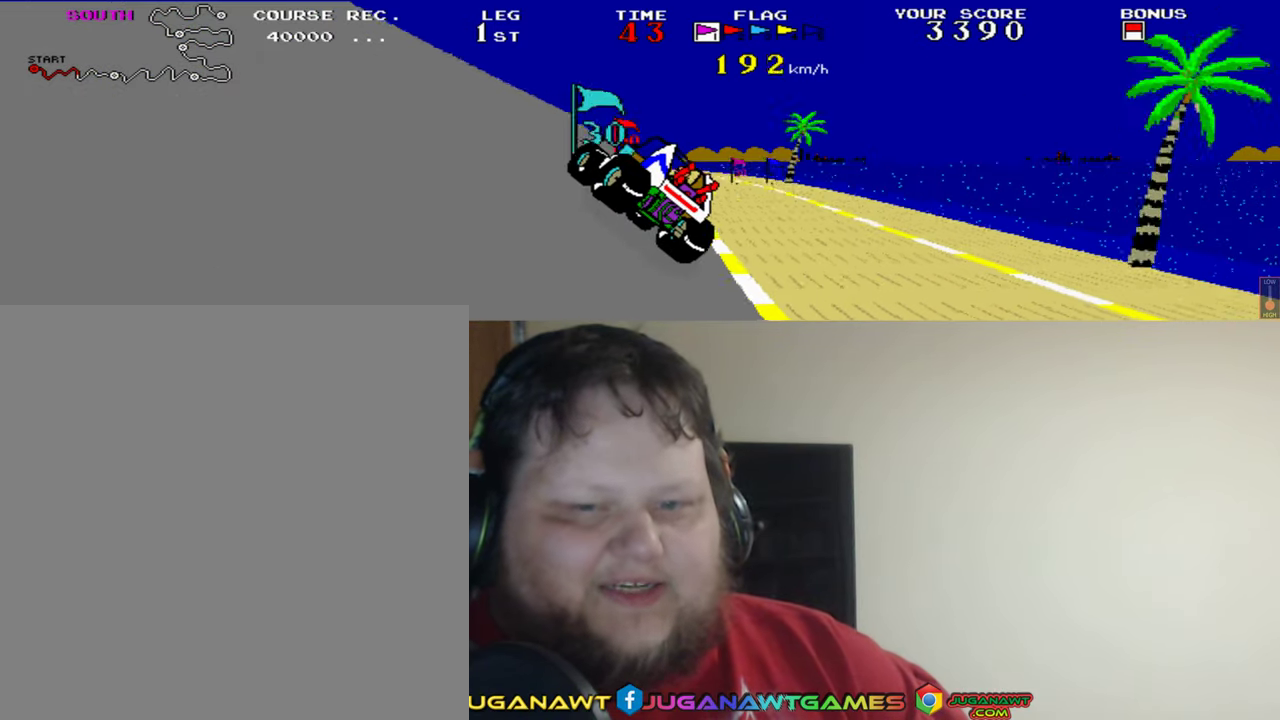
{"buttons": ["A", "DPAD_RIGHT"], "left_stick": "center", "events": [[333, "DPAD_RIGHT", "down"]]}
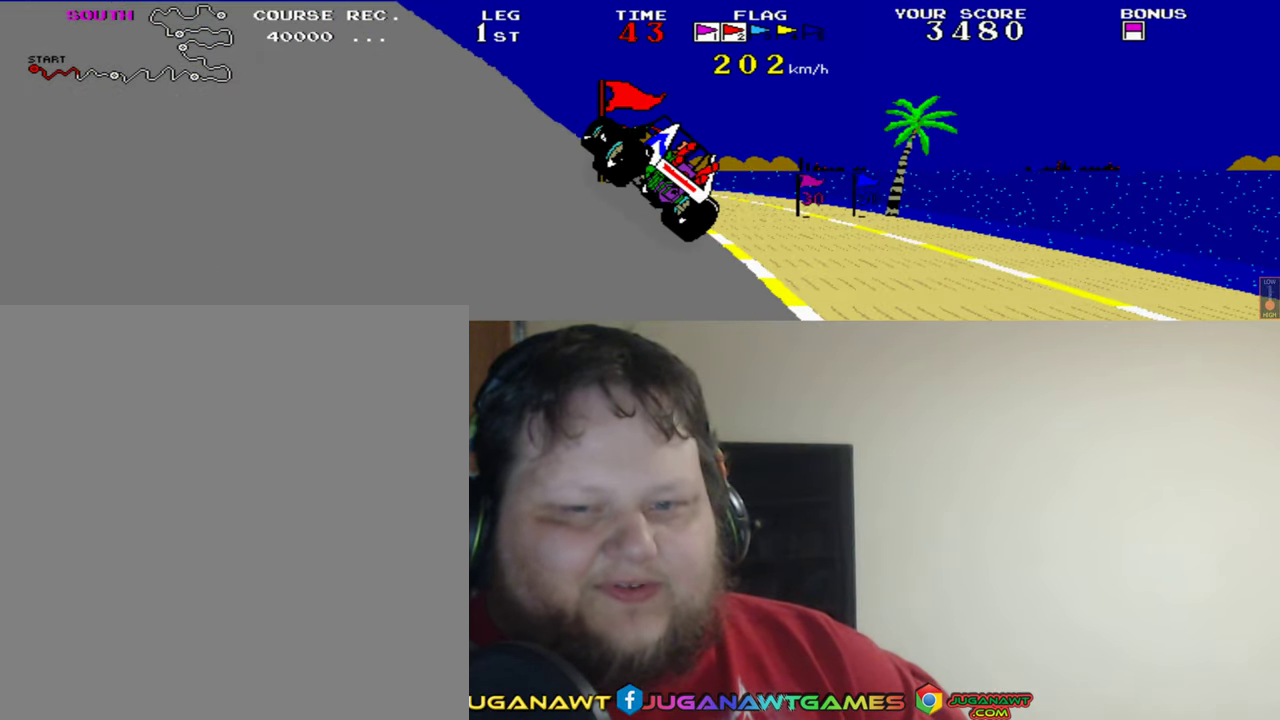
{"buttons": ["A"], "left_stick": "center", "events": [[100, "DPAD_RIGHT", "up"]]}
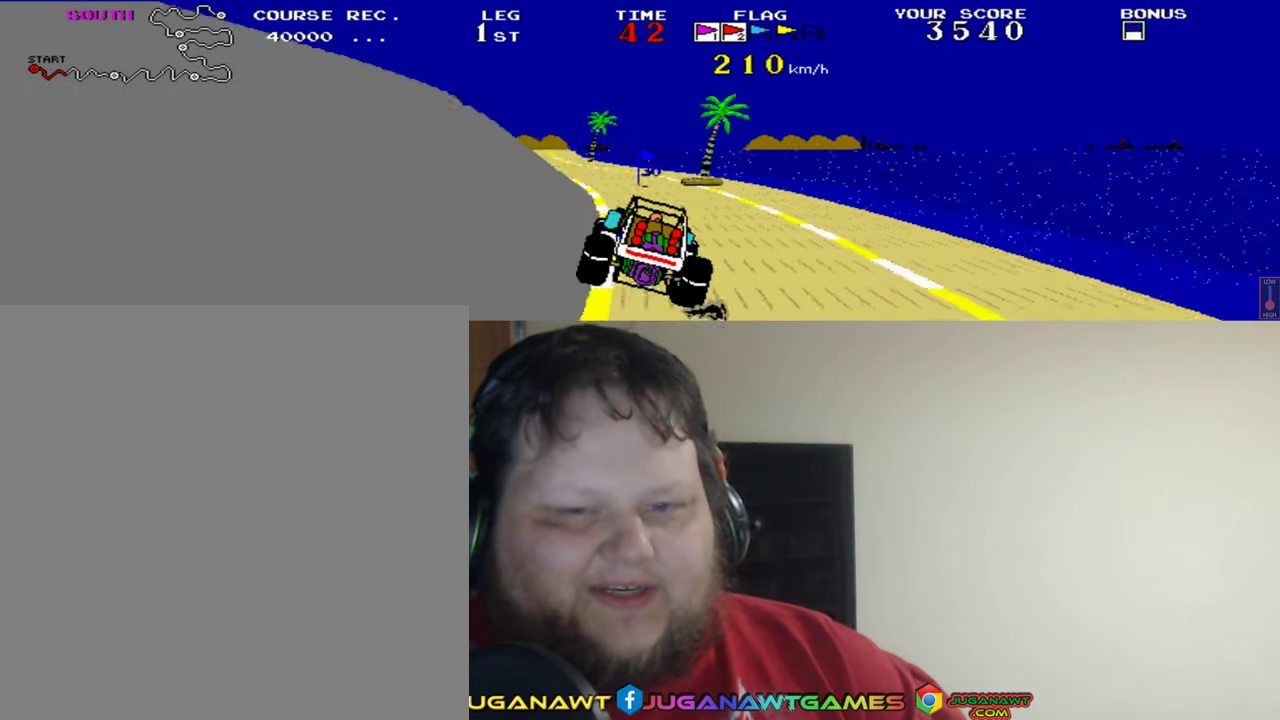
{"buttons": ["A"], "left_stick": "center", "events": [[233, "DPAD_LEFT", "down"], [466, "DPAD_LEFT", "up"]]}
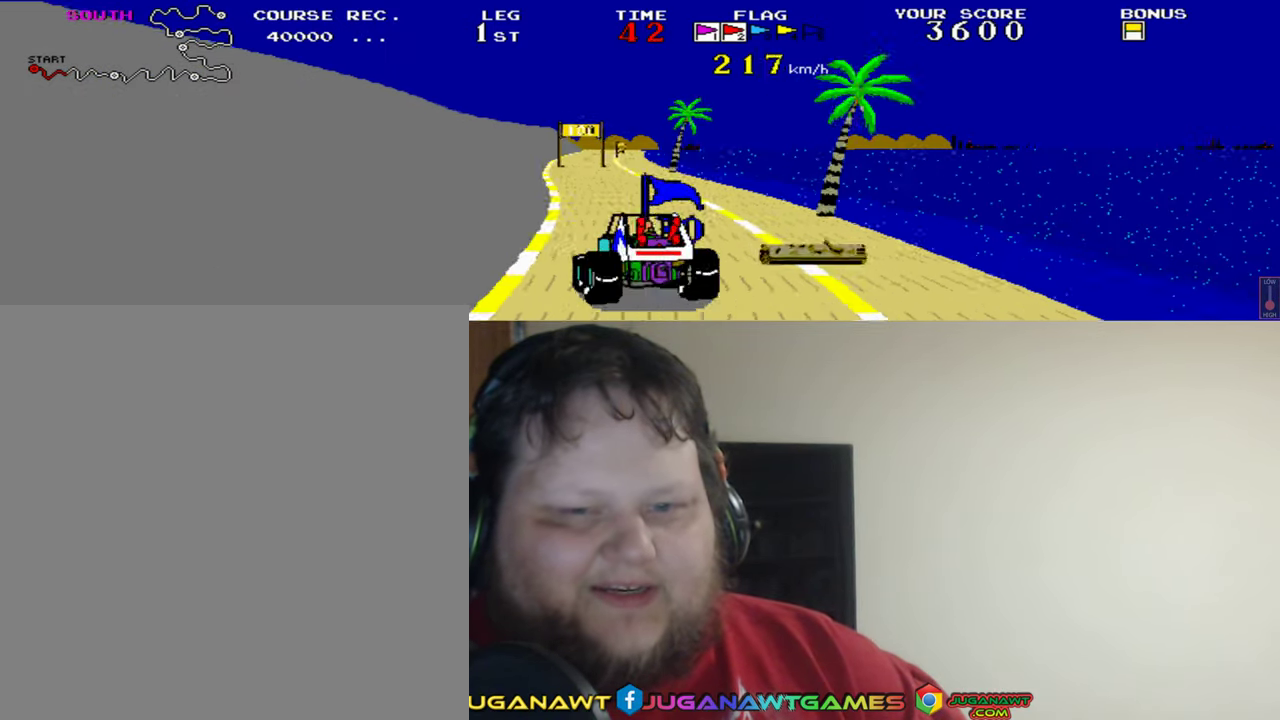
{"buttons": ["A", "DPAD_RIGHT"], "left_stick": "center", "events": [[266, "DPAD_RIGHT", "down"]]}
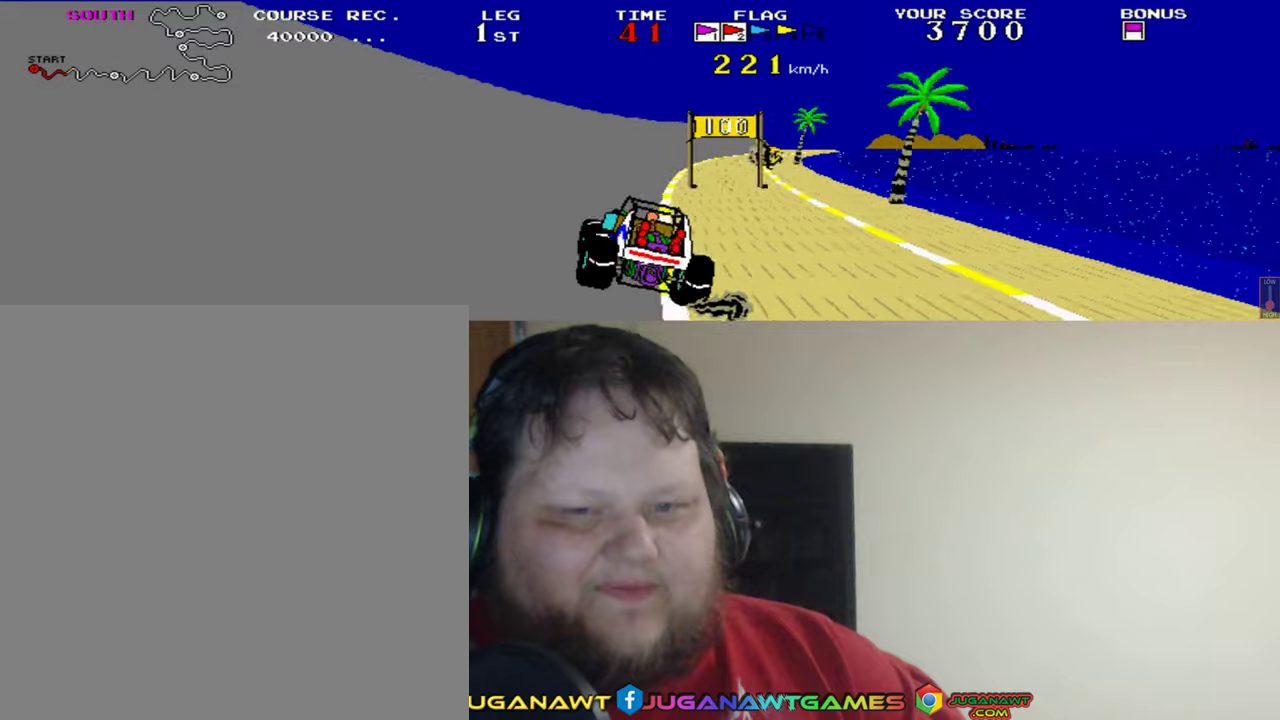
{"buttons": ["A", "DPAD_LEFT"], "left_stick": "center", "events": [[200, "DPAD_RIGHT", "up"], [367, "DPAD_LEFT", "down"]]}
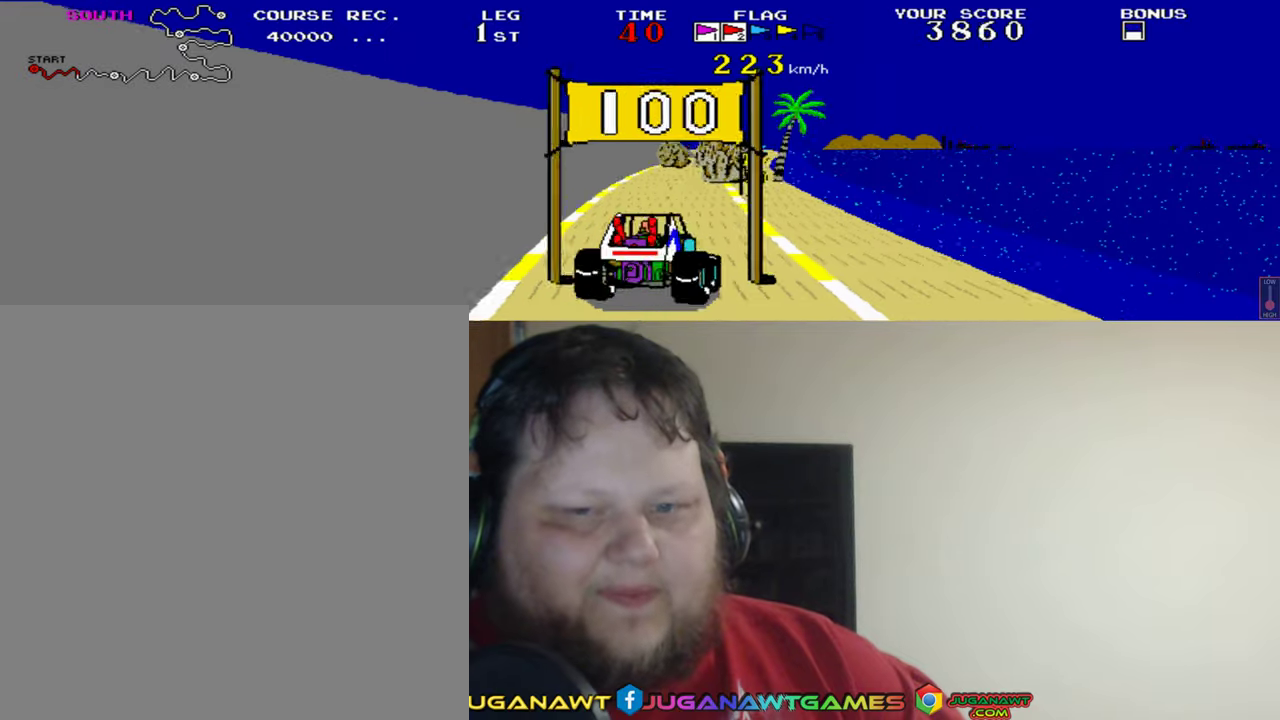
{"buttons": ["A"], "left_stick": "center", "events": [[200, "DPAD_LEFT", "up"]]}
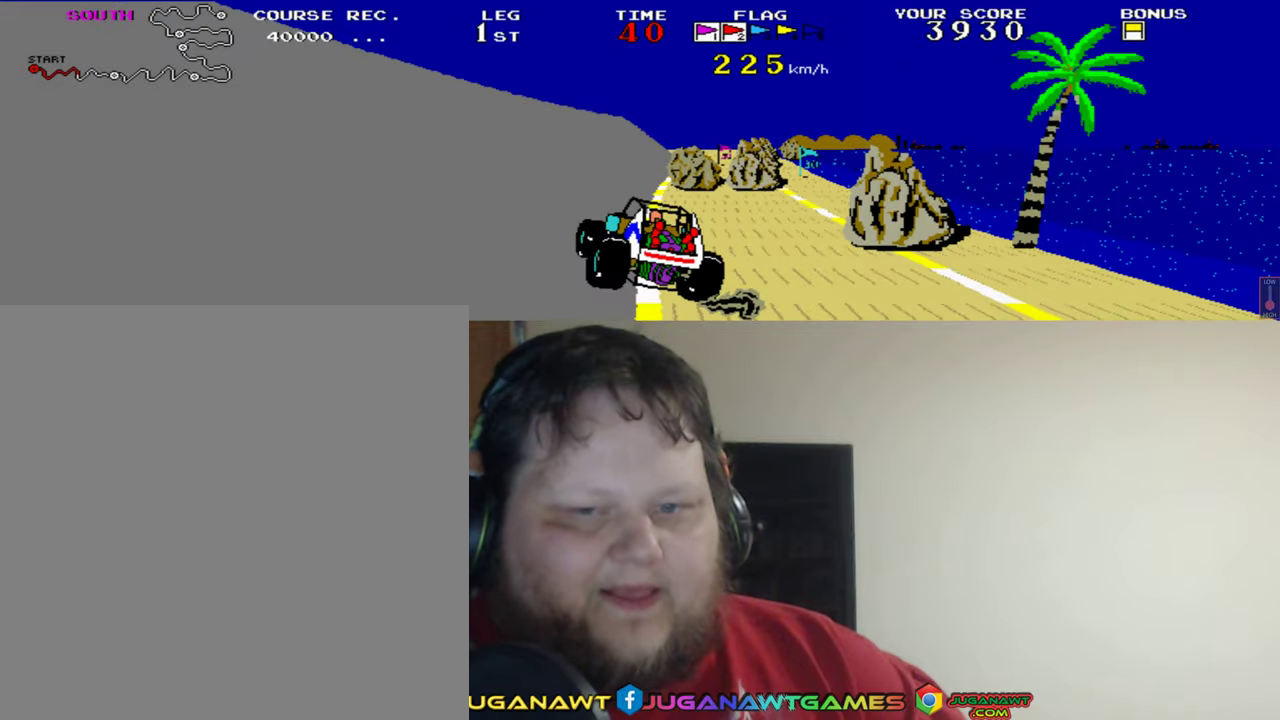
{"buttons": ["A", "DPAD_RIGHT"], "left_stick": "center", "events": [[267, "DPAD_RIGHT", "down"]]}
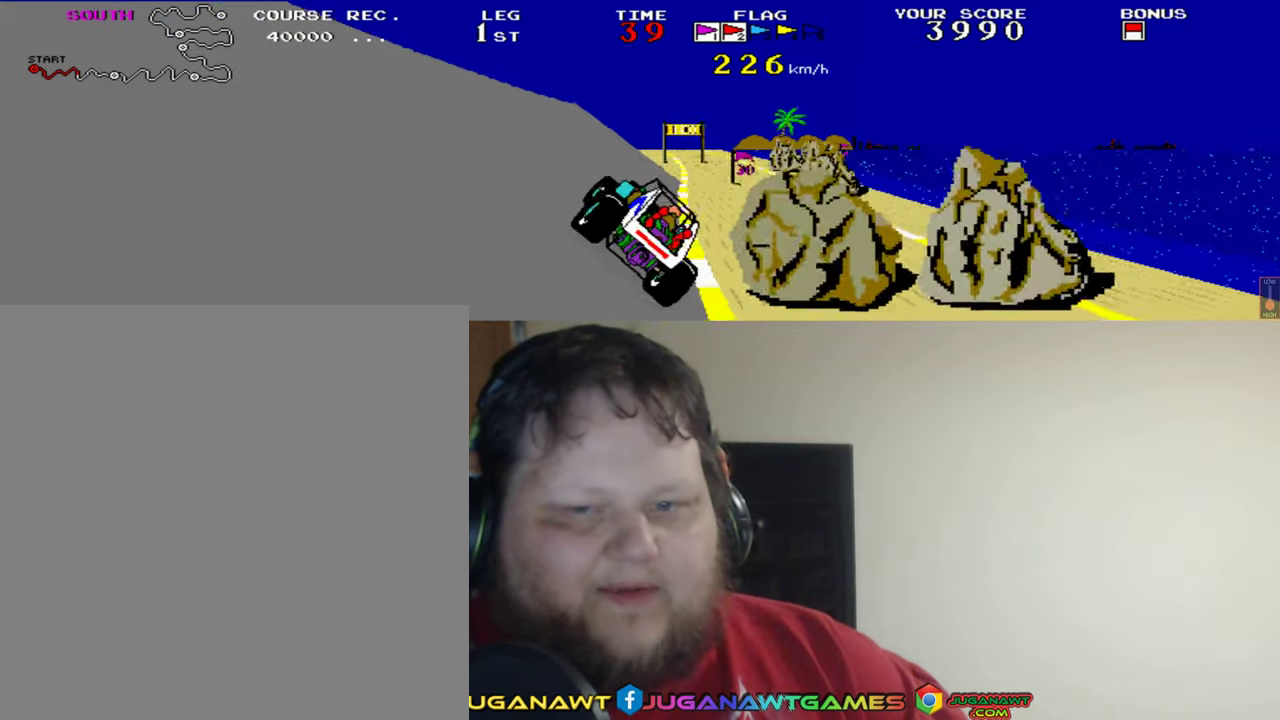
{"buttons": ["A", "DPAD_LEFT"], "left_stick": "center", "events": [[67, "DPAD_RIGHT", "up"], [333, "DPAD_LEFT", "down"]]}
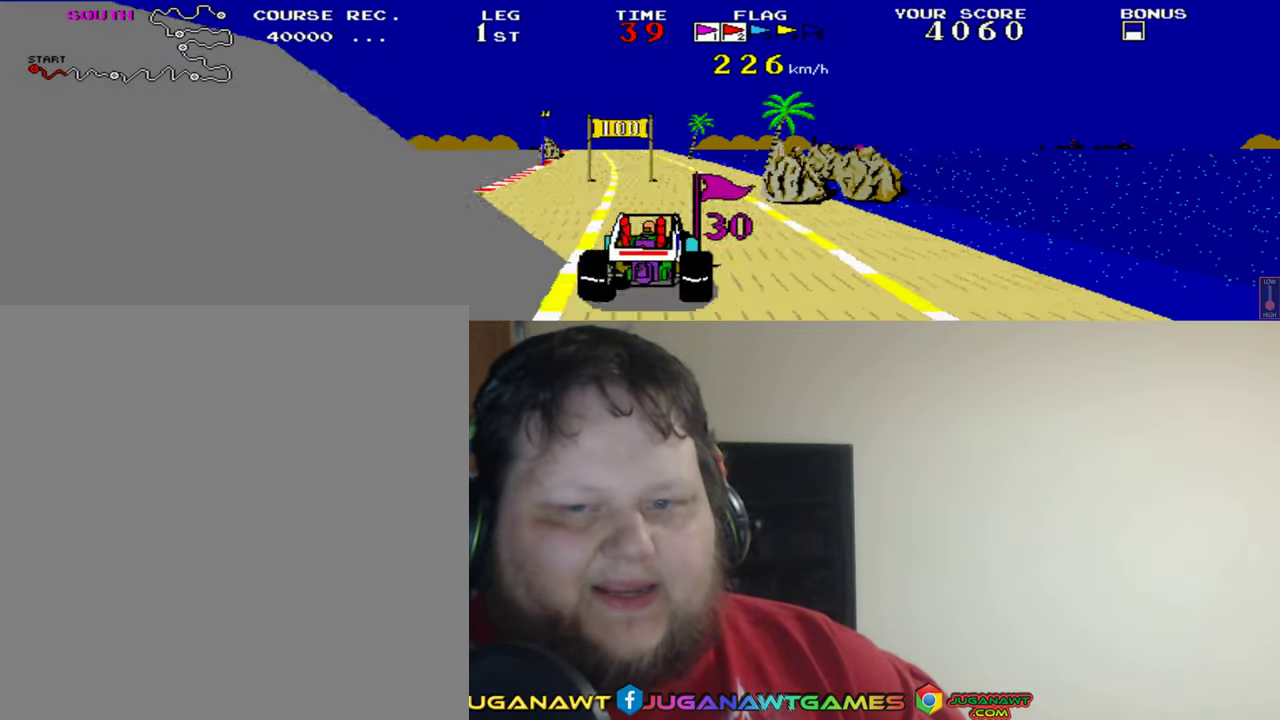
{"buttons": ["A"], "left_stick": "center", "events": [[33, "DPAD_LEFT", "up"], [200, "DPAD_LEFT", "down"], [367, "DPAD_LEFT", "up"]]}
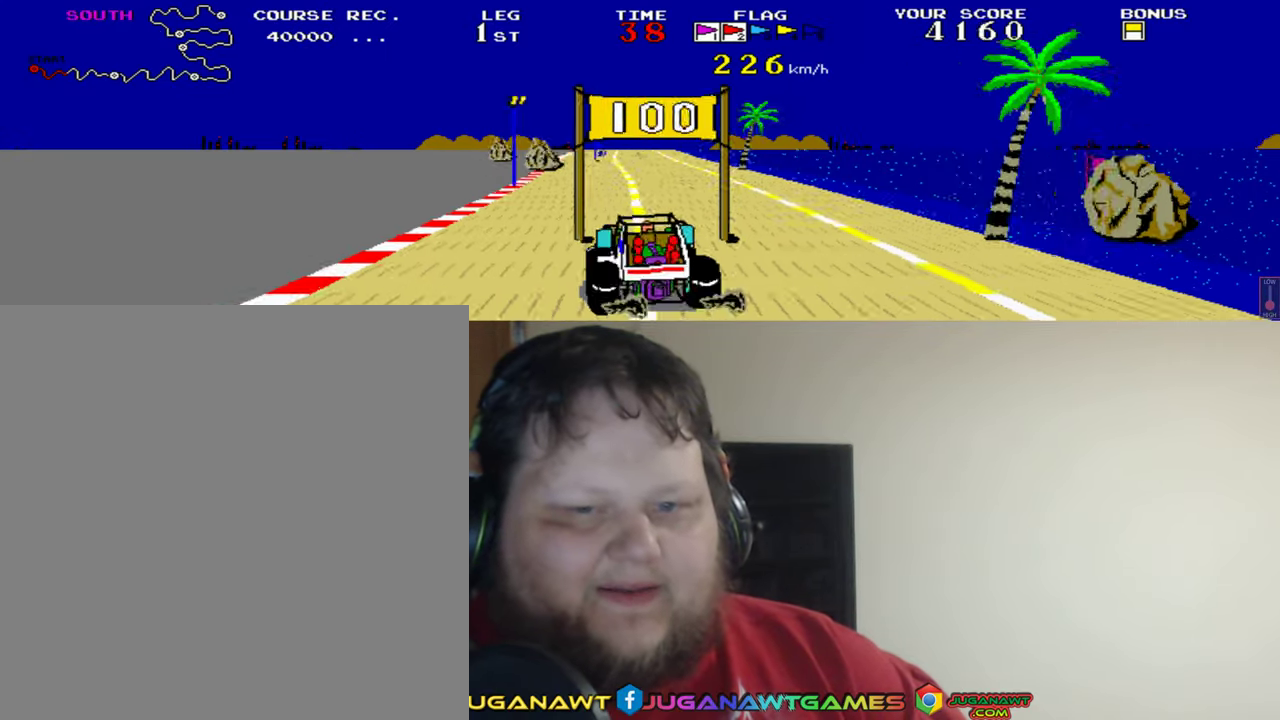
{"buttons": ["A"], "left_stick": "center", "events": [[67, "DPAD_RIGHT", "down"], [267, "DPAD_RIGHT", "up"]]}
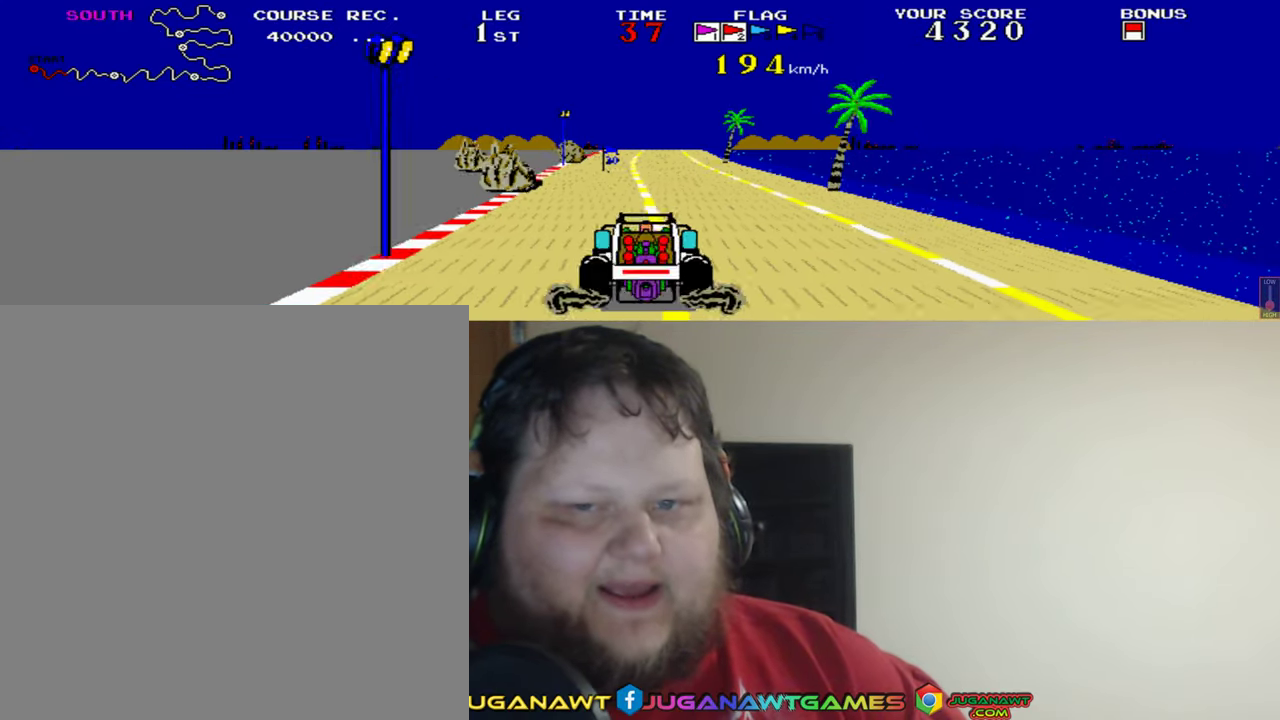
{"buttons": ["A"], "left_stick": "center", "events": [[167, "DPAD_LEFT", "down"], [333, "DPAD_LEFT", "up"]]}
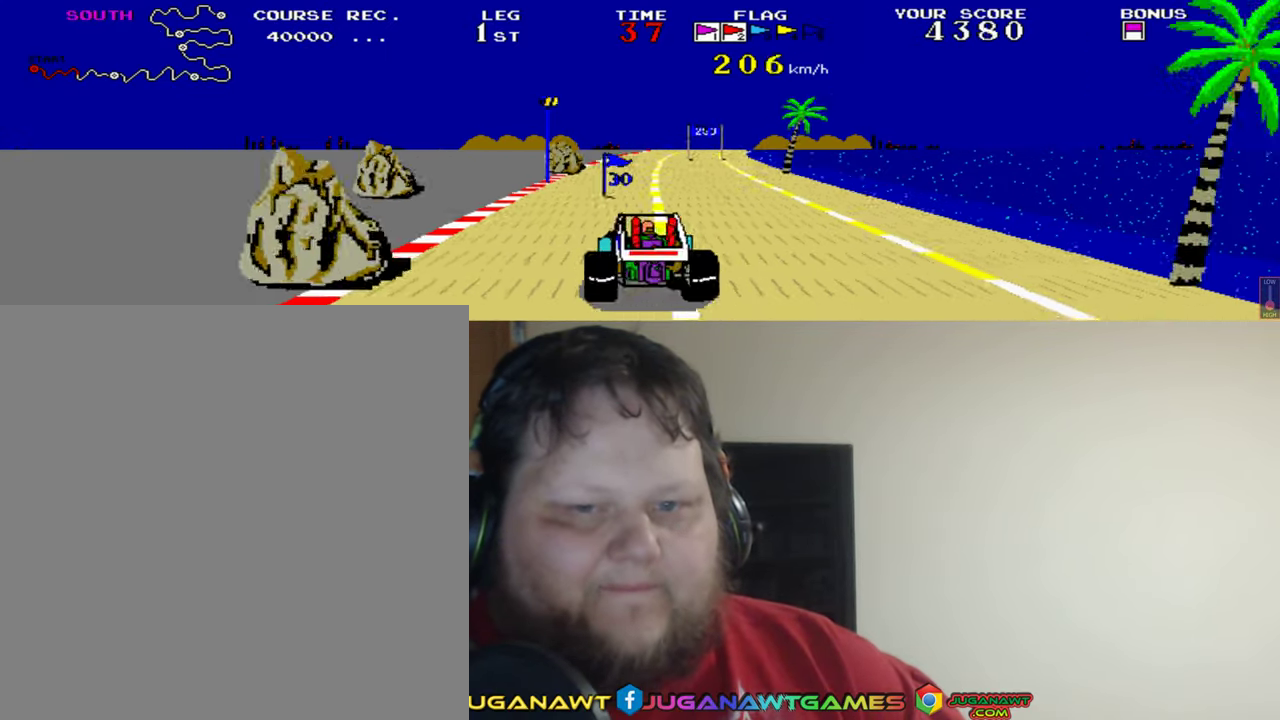
{"buttons": ["A", "DPAD_RIGHT"], "left_stick": "center", "events": [[267, "DPAD_RIGHT", "down"]]}
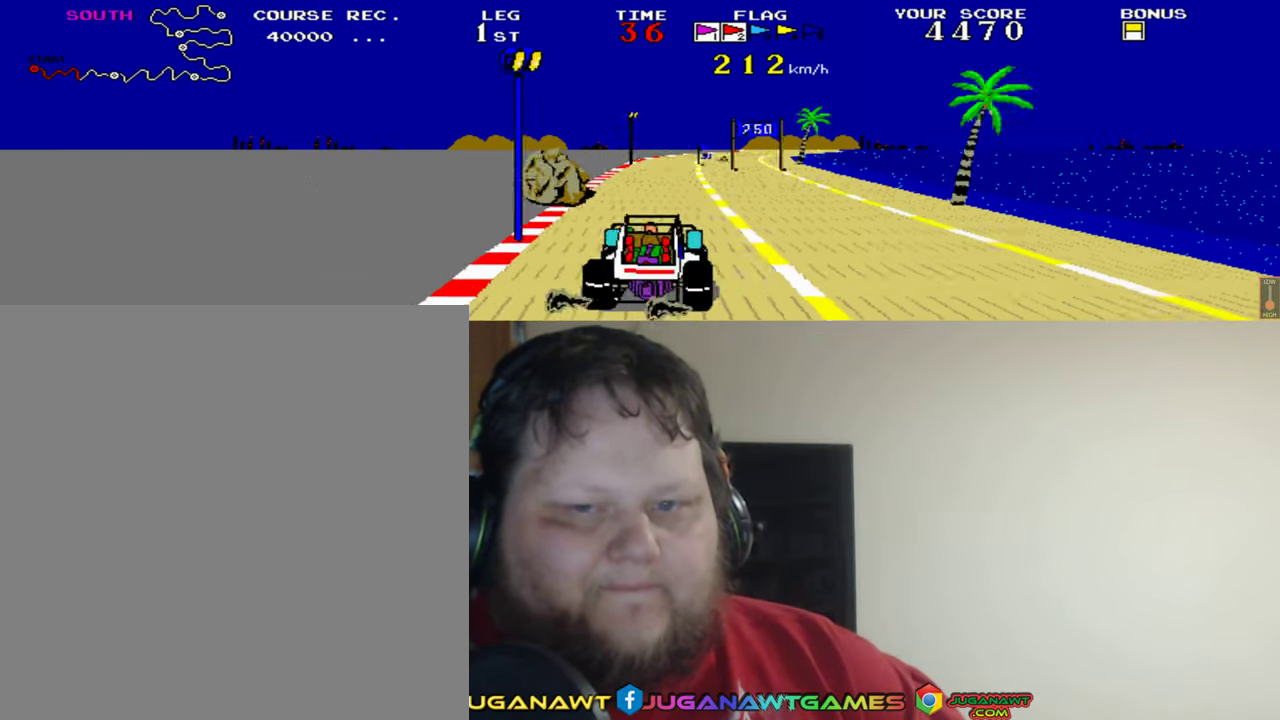
{"buttons": ["A"], "left_stick": "center", "events": [[100, "DPAD_RIGHT", "up"]]}
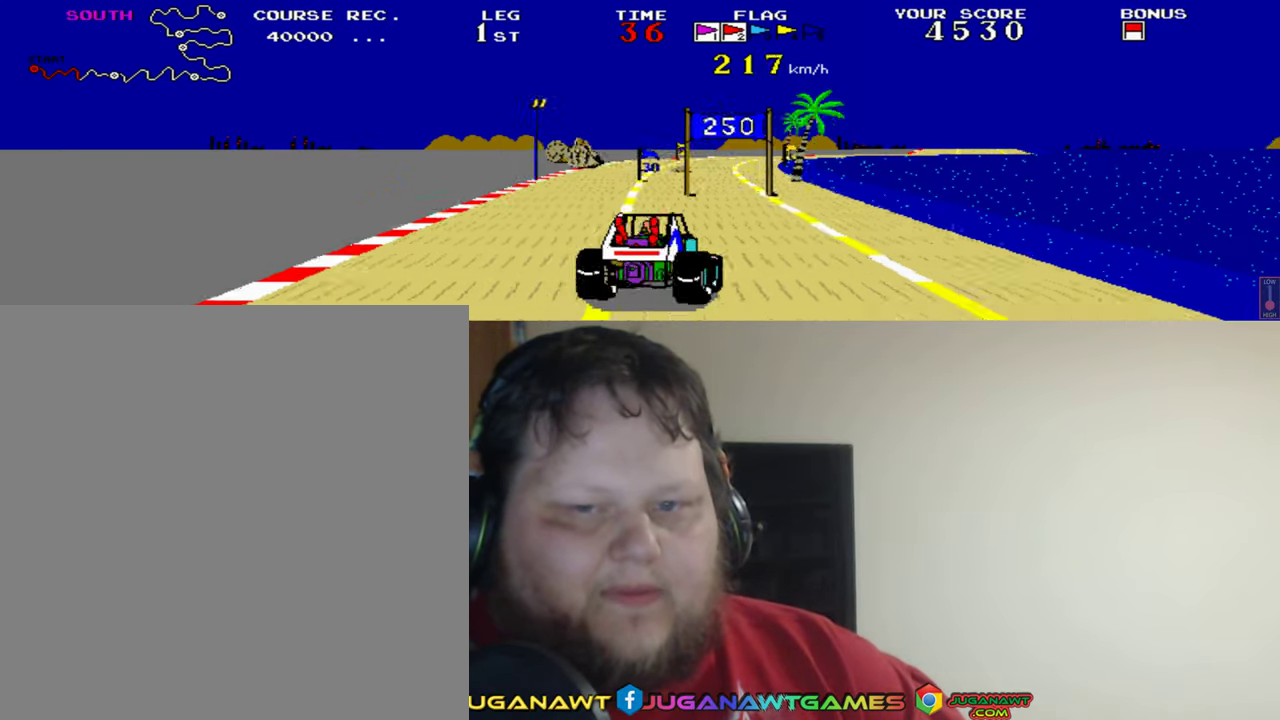
{"buttons": ["A"], "left_stick": "center", "events": [[267, "DPAD_LEFT", "down"], [467, "DPAD_LEFT", "up"]]}
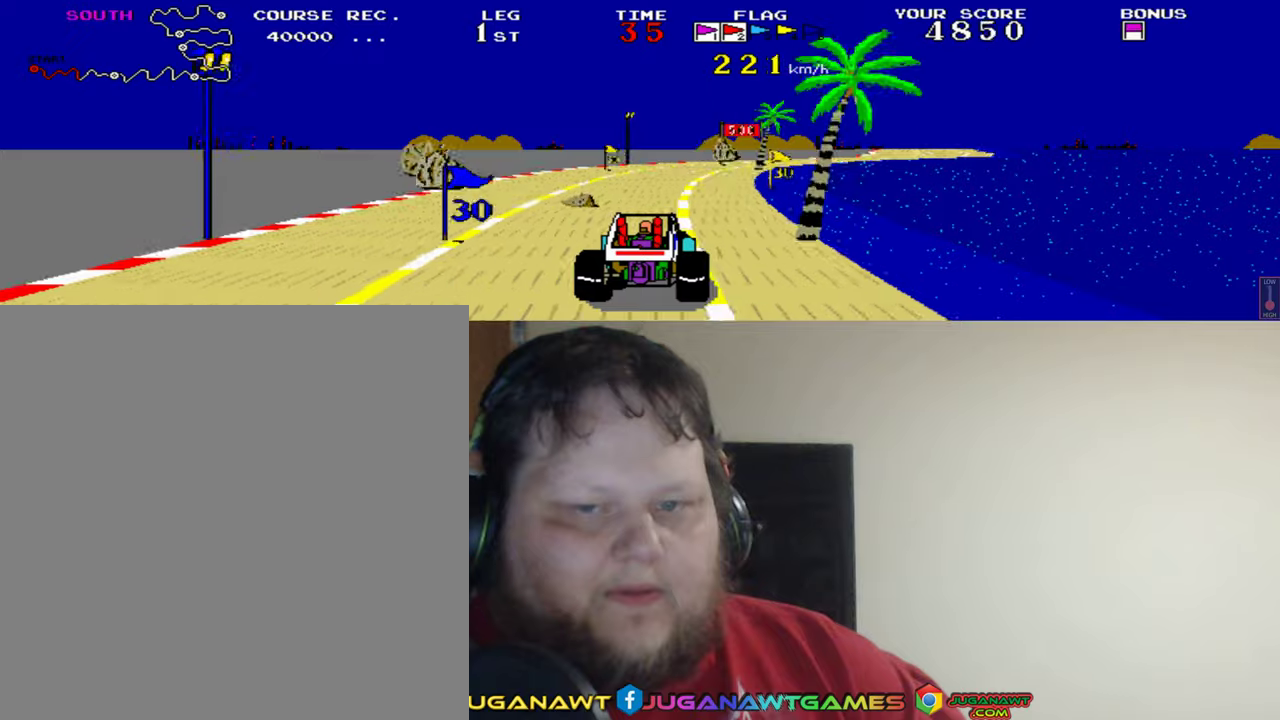
{"buttons": ["A"], "left_stick": "center", "events": []}